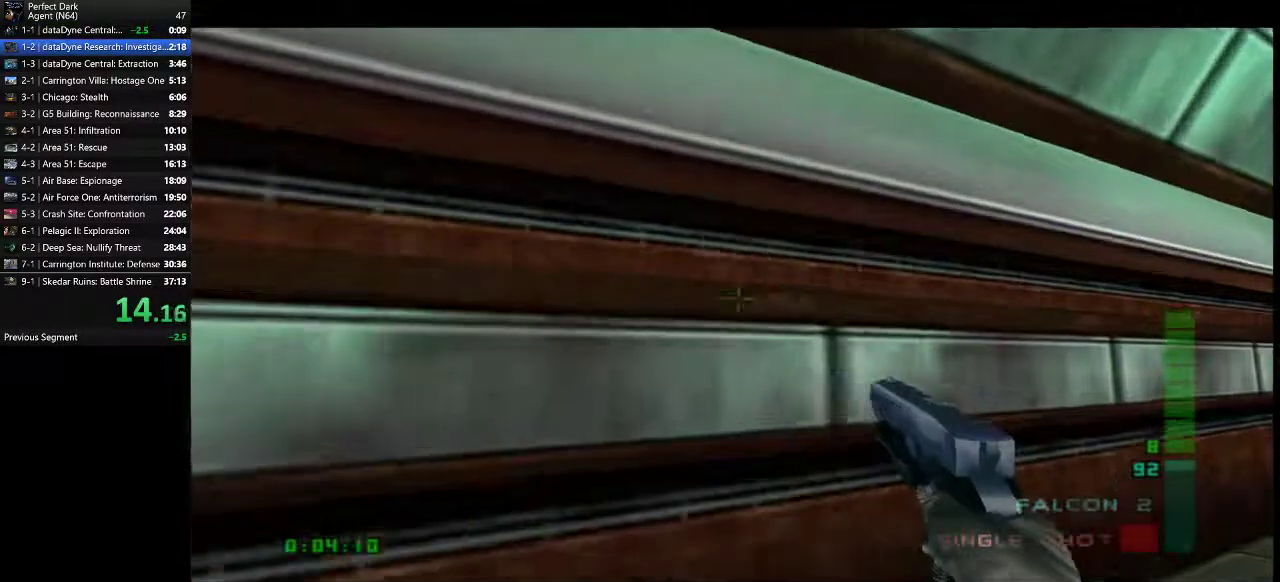
Gameplay with keyboard and mouse; each line is a JSON object with the keys and mouse buttons held at the frame after it. "events" lists presses ("down") and releases ("up") of ".", "/", "0", "1", "2", "3", "4", "5", "6", "7", "8", "9", "a", "alt_l", "alt_r", "b", "backslash", "backspace", "c", "caps_lock", "comma", "ctrl_l", "ctrl_r", "d", "e", "equals", "f", "g", "h", "i", "j", "k", "l", "lbracket", "m", "minus", "n", "o", "p", "q", "quote", "r", "rbracket", "return", "s", "semicolon", "shift_l", "shift_r", "space", "super", "t", "tab", "tilde", "u", "v", "w", "x", "y", "z", "mouse_left" and "mouse_right" between this image and that frame as [ms after this image, input, new state], when the widget could be followed in between. "mouse_left", "mouse_right" = the "left", "right" buttons of the "mouse" list. No other keys are recorded. Mouse movement is not recorded.
{"keys": ["d", "w"], "mouse": [], "events": []}
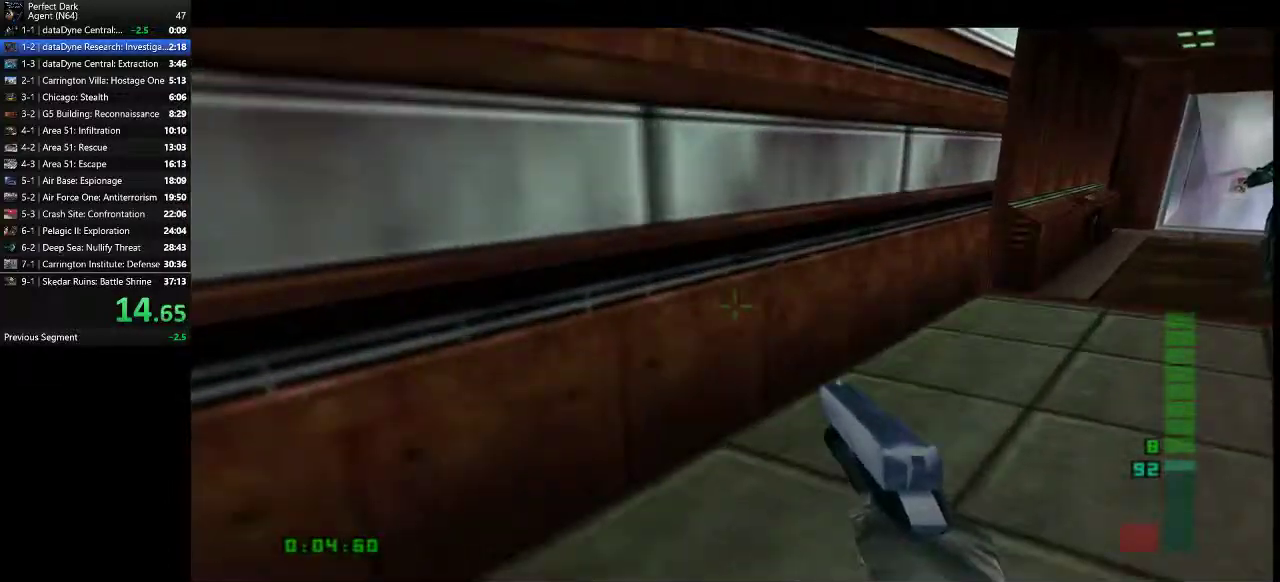
{"keys": ["d", "w"], "mouse": [], "events": []}
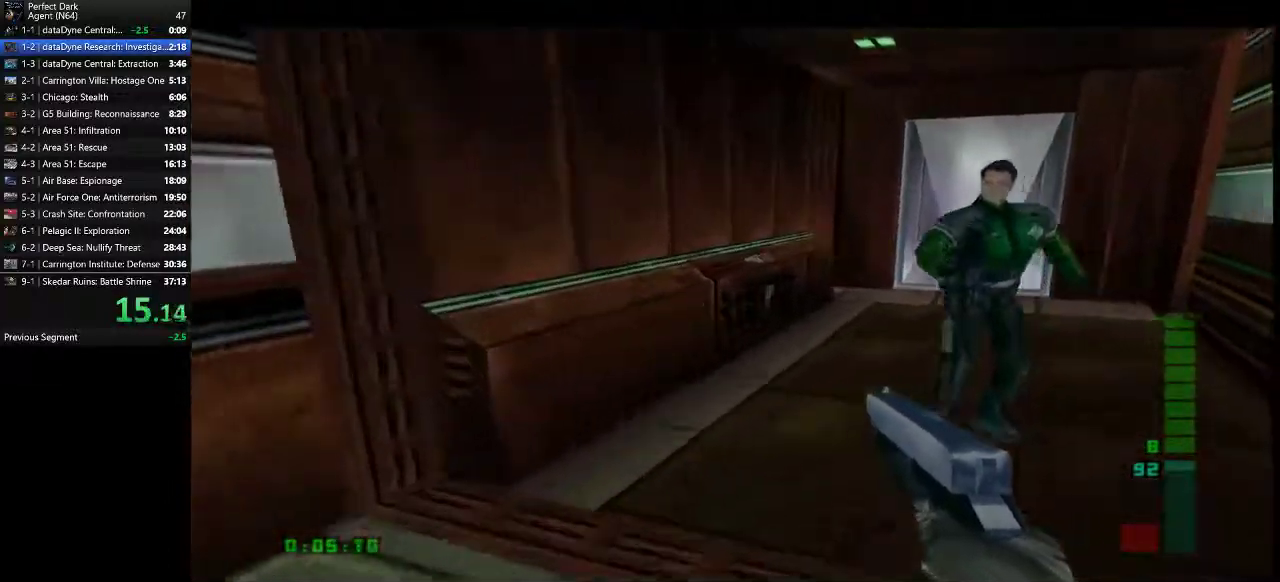
{"keys": ["a", "w"], "mouse": [], "events": [[150, "a", "down"], [150, "mouse_left", "down"], [183, "d", "up"], [217, "mouse_left", "up"]]}
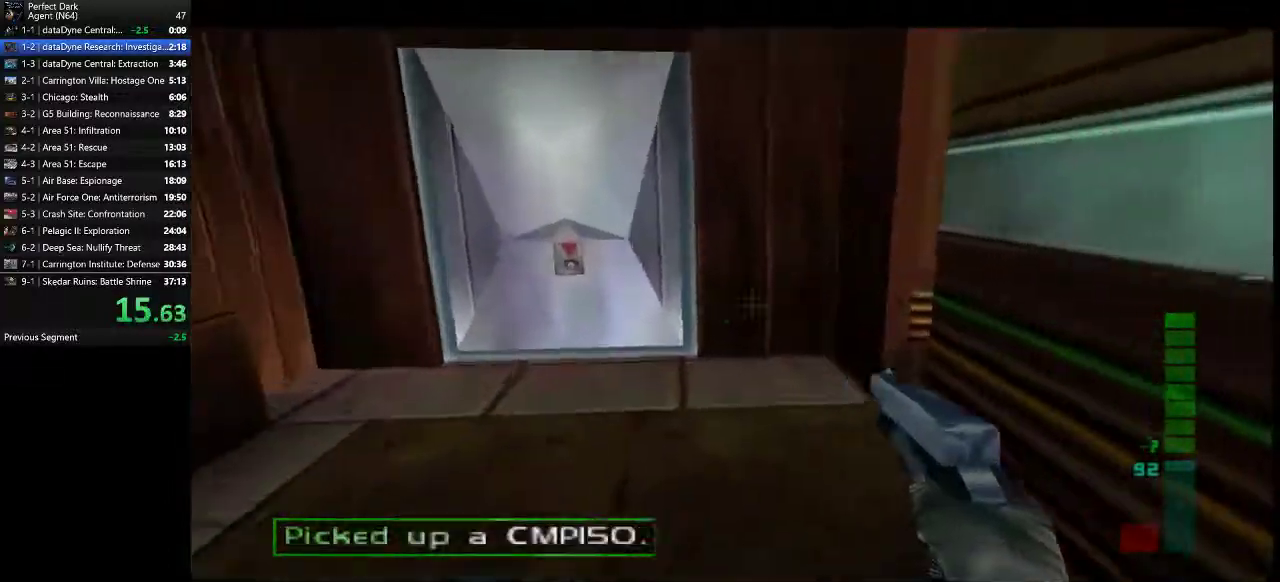
{"keys": ["a", "w"], "mouse": [], "events": [[317, "e", "down"], [417, "e", "up"]]}
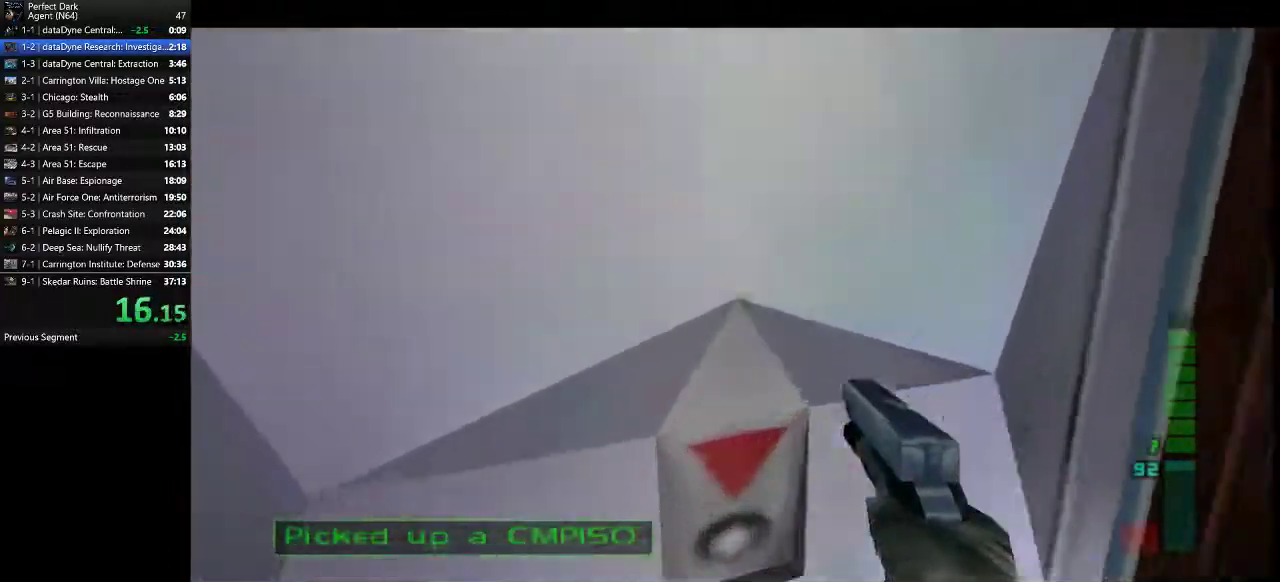
{"keys": ["a", "w"], "mouse": [], "events": []}
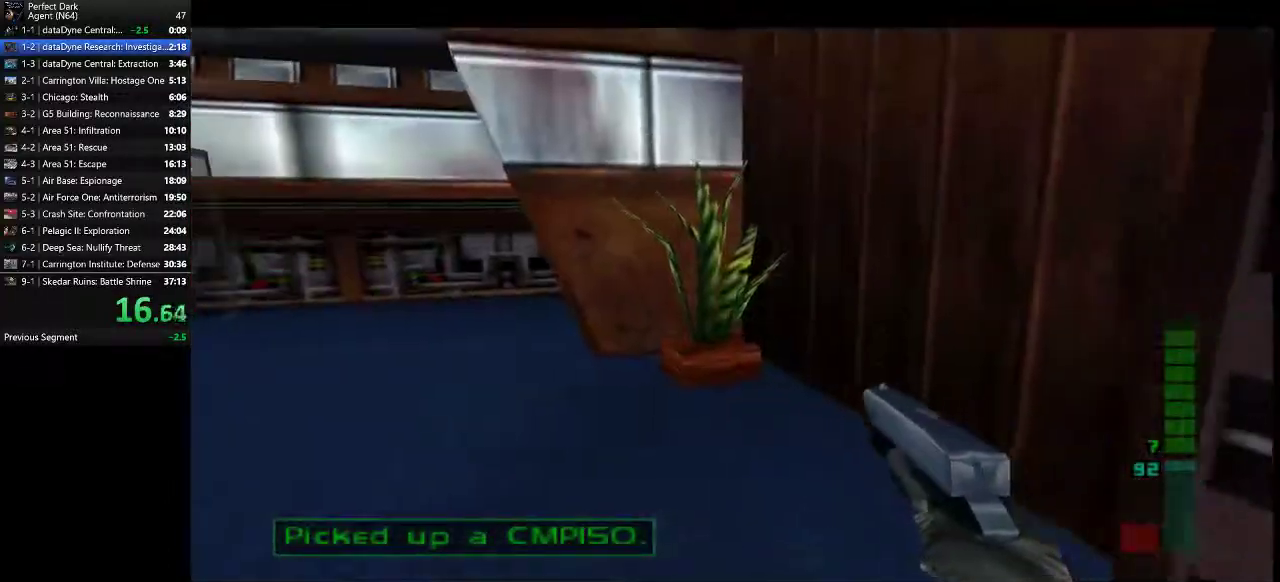
{"keys": ["a", "w"], "mouse": [], "events": []}
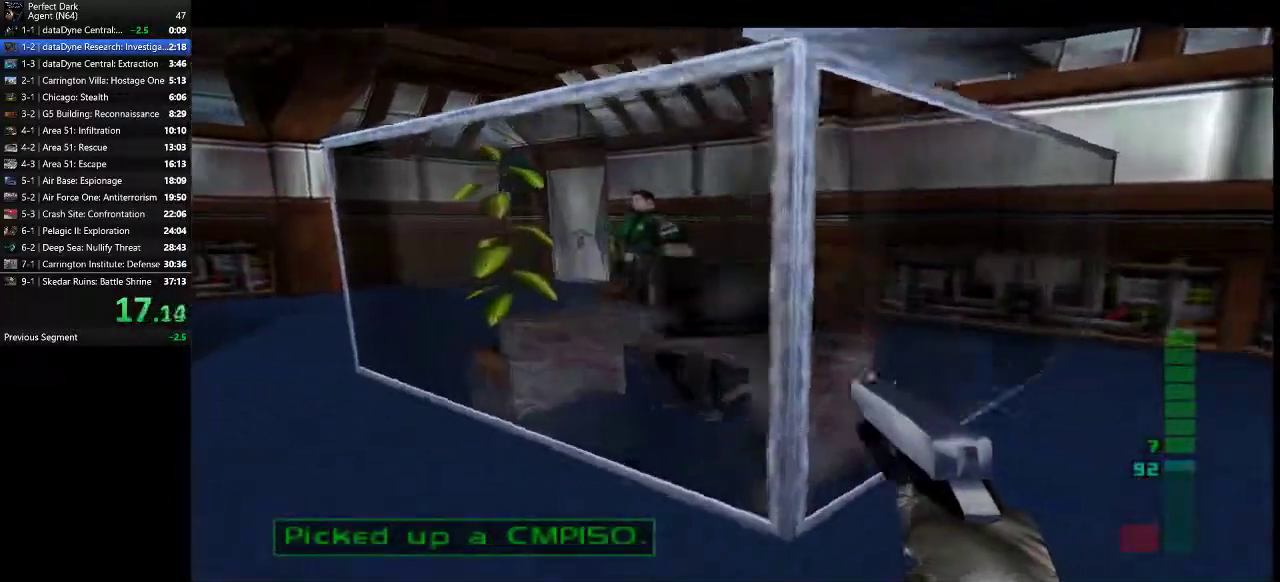
{"keys": ["a", "w"], "mouse": [], "events": []}
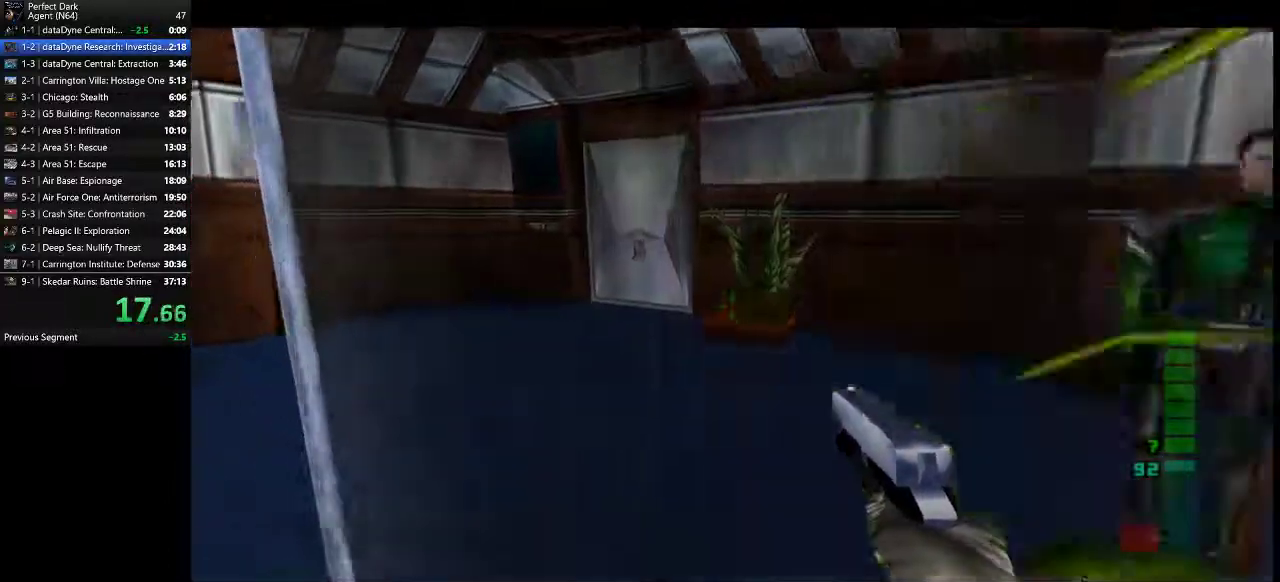
{"keys": ["a", "w"], "mouse": [], "events": [[233, "mouse_left", "down"], [300, "mouse_left", "up"]]}
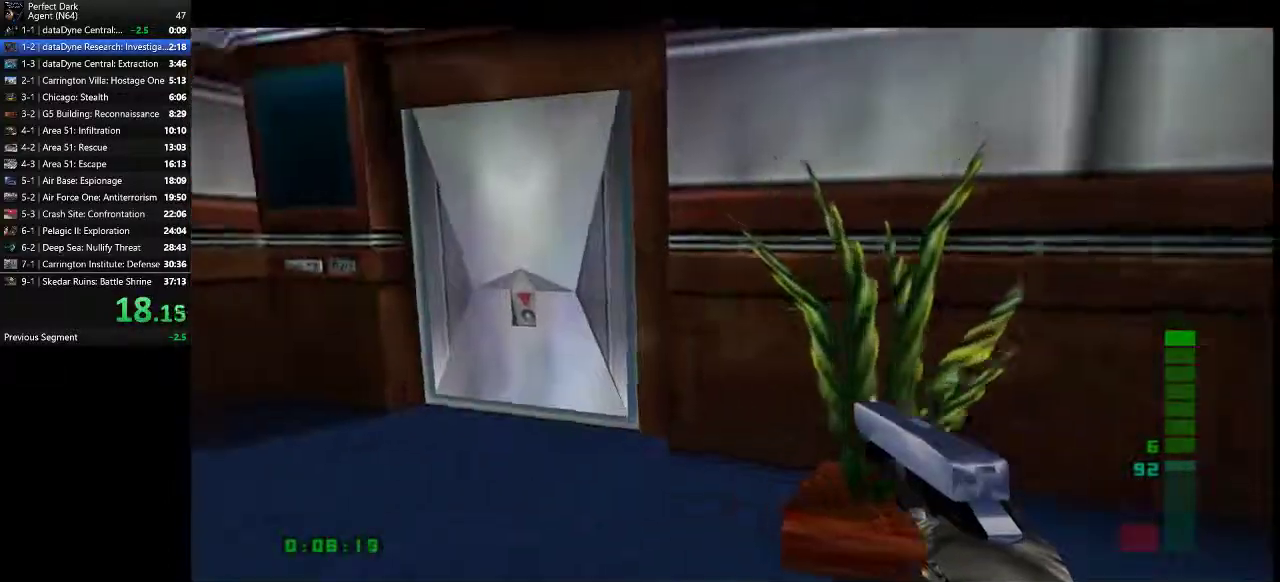
{"keys": ["a", "w"], "mouse": [], "events": [[283, "e", "down"], [383, "e", "up"]]}
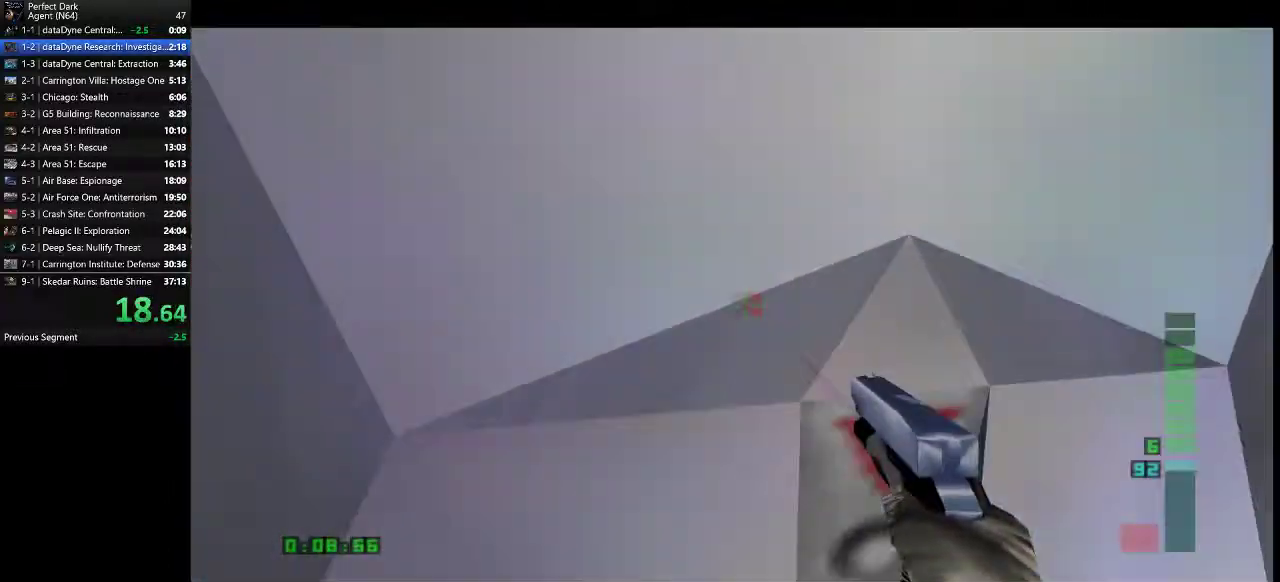
{"keys": ["a", "w"], "mouse": ["left"], "events": [[233, "mouse_left", "down"], [300, "mouse_left", "up"], [383, "mouse_left", "down"], [417, "mouse_left", "up"], [483, "mouse_left", "down"]]}
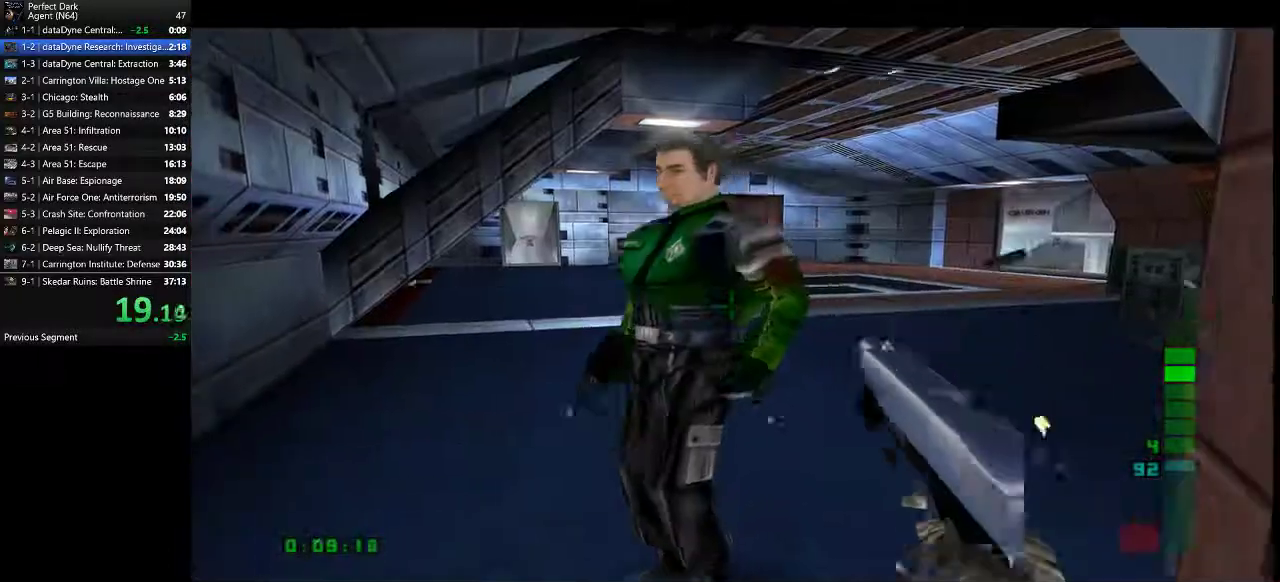
{"keys": ["a", "w"], "mouse": ["left"], "events": [[50, "mouse_left", "up"], [133, "mouse_left", "down"], [200, "mouse_left", "up"], [267, "mouse_left", "down"], [333, "mouse_left", "up"], [417, "mouse_left", "down"]]}
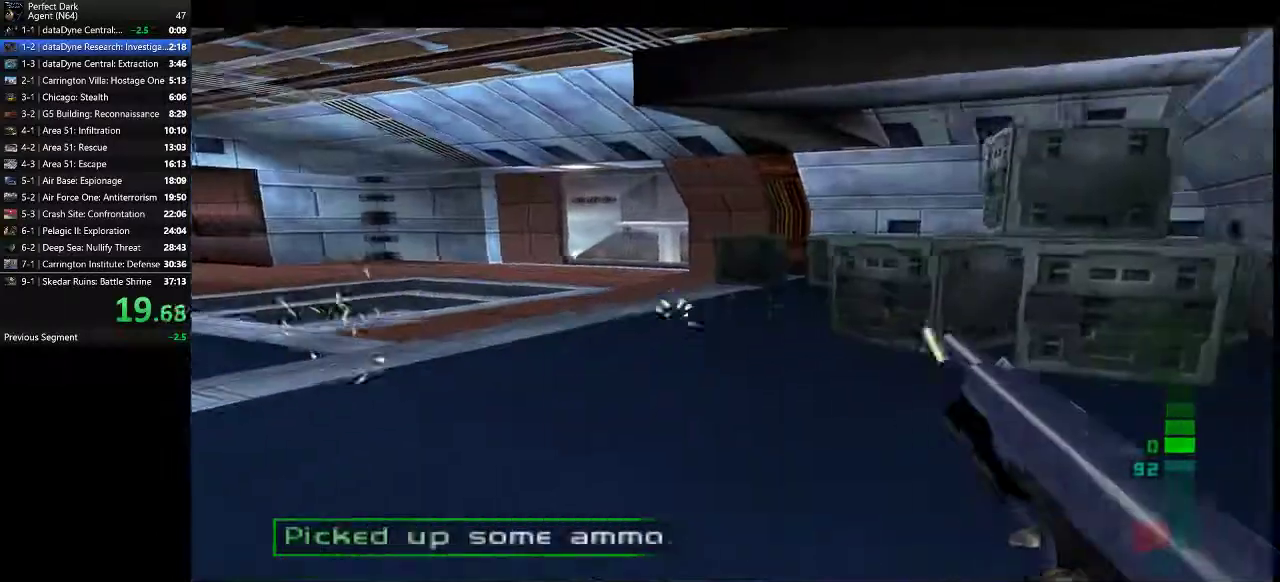
{"keys": ["a", "w"], "mouse": [], "events": [[17, "mouse_left", "up"], [117, "e", "down"], [183, "e", "up"], [283, "e", "down"], [400, "e", "up"]]}
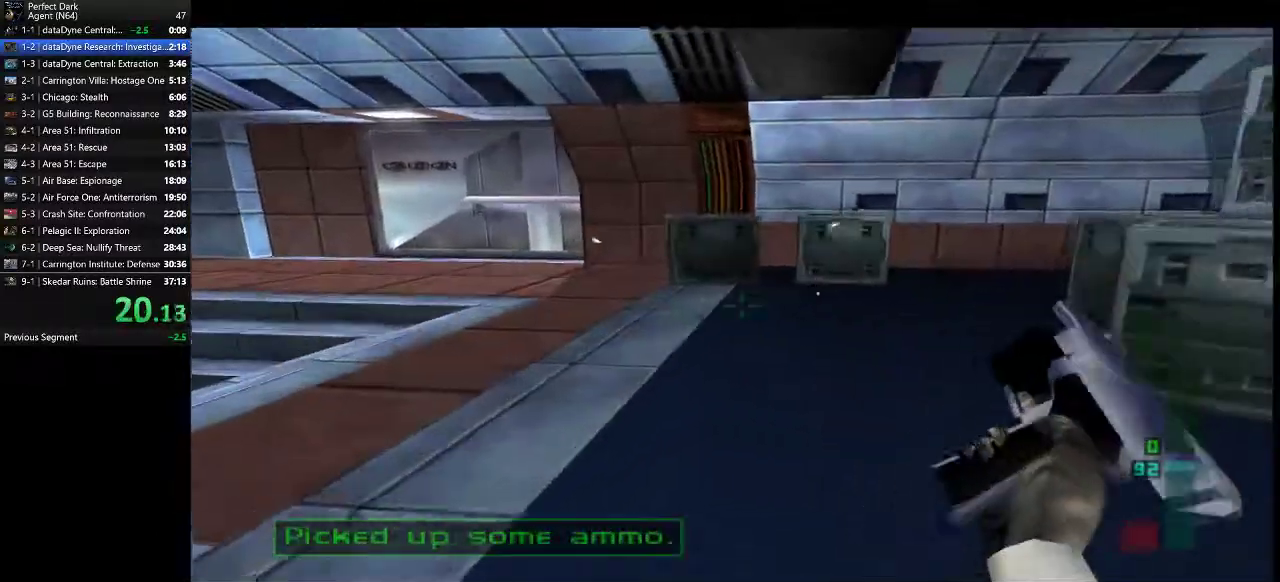
{"keys": ["a", "w"], "mouse": [], "events": []}
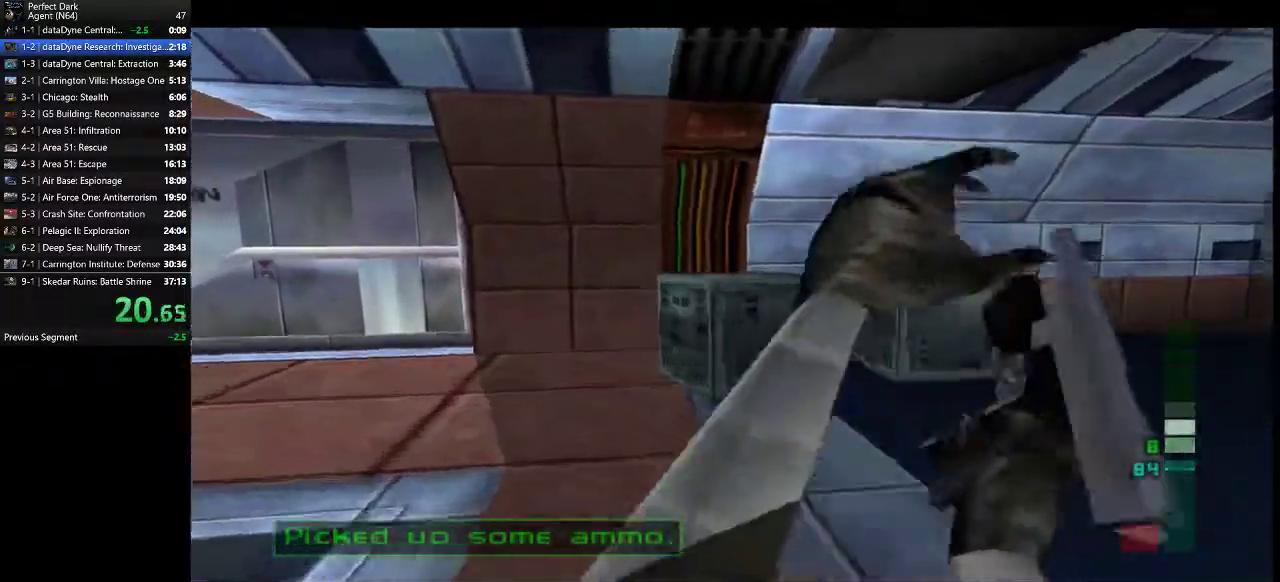
{"keys": ["a", "w"], "mouse": [], "events": []}
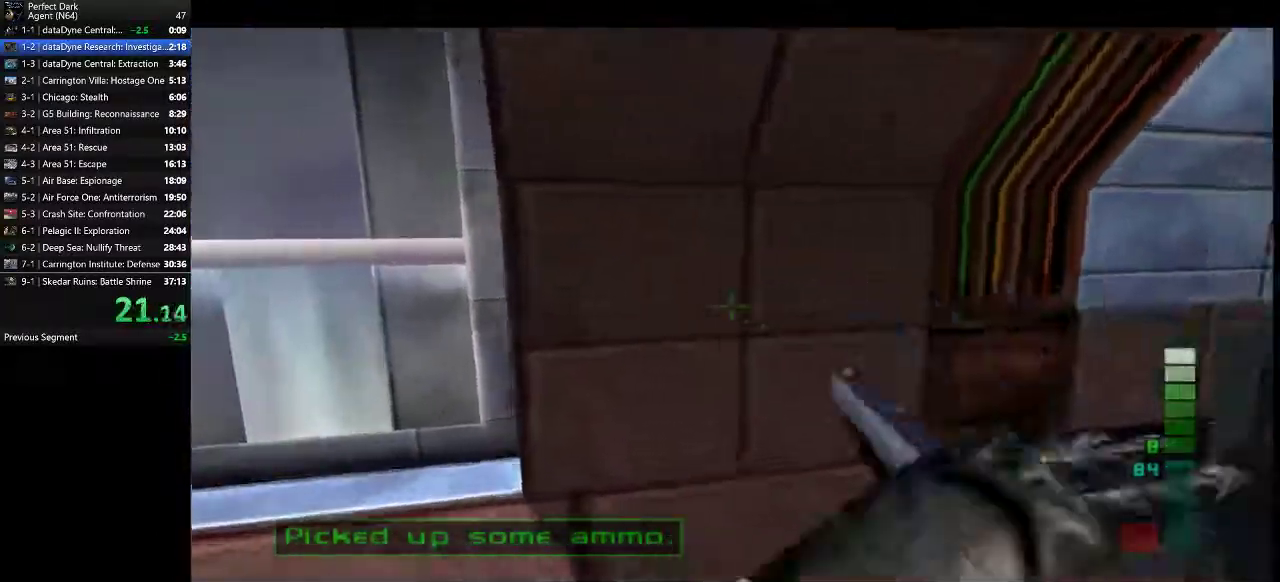
{"keys": ["a", "w"], "mouse": [], "events": [[250, "e", "down"], [317, "e", "up"]]}
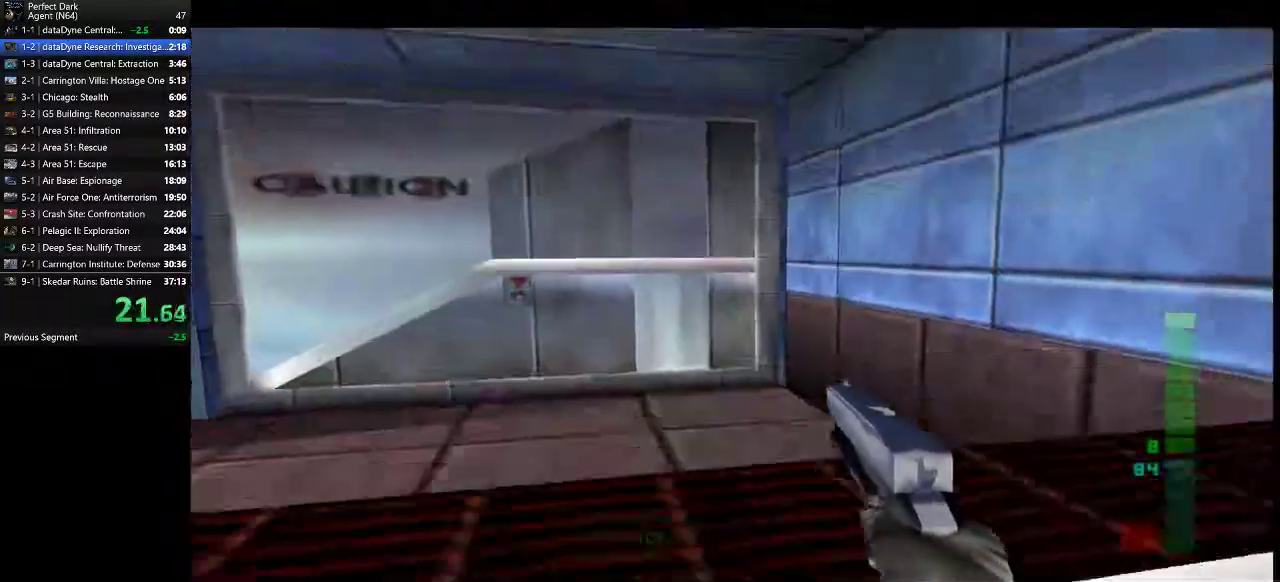
{"keys": ["a", "w"], "mouse": [], "events": []}
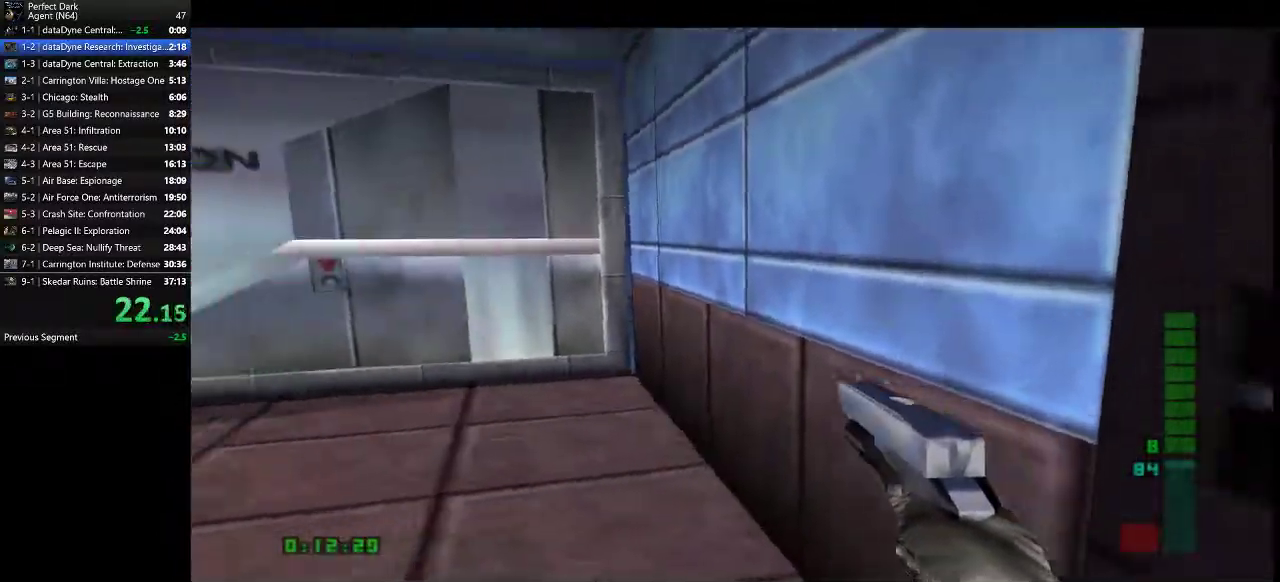
{"keys": ["a", "e", "w"], "mouse": [], "events": [[500, "e", "down"]]}
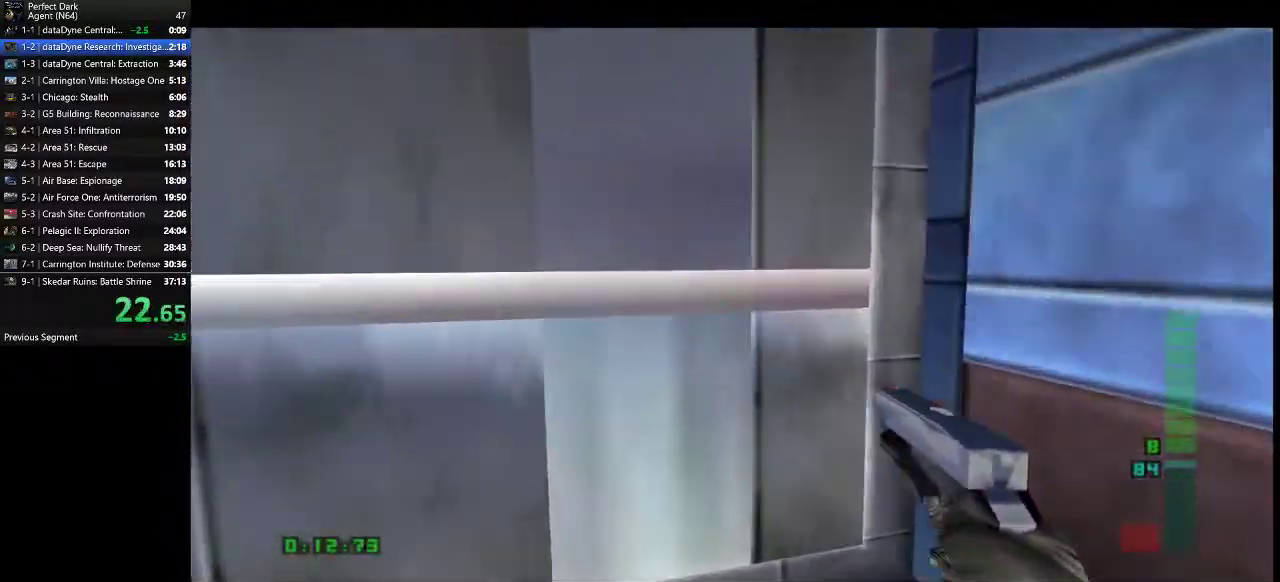
{"keys": ["w"], "mouse": [], "events": [[67, "e", "up"], [167, "a", "up"], [200, "d", "down"], [267, "mouse_left", "down"], [300, "d", "up"], [300, "mouse_left", "up"], [417, "mouse_left", "down"], [483, "mouse_left", "up"]]}
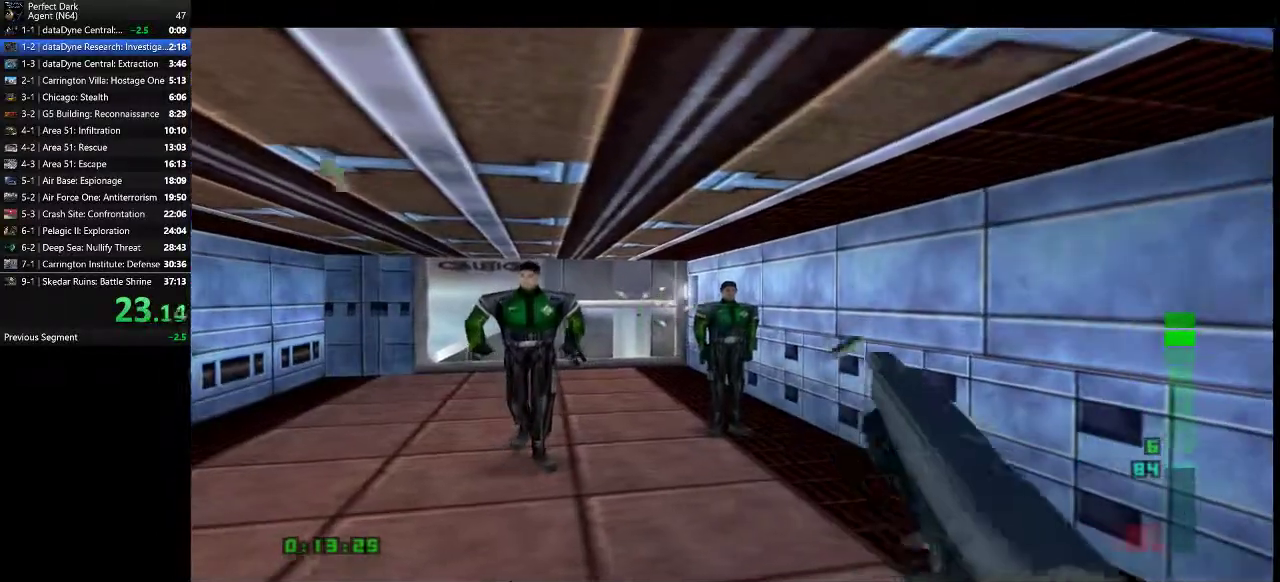
{"keys": ["w"], "mouse": ["left"], "events": [[17, "mouse_left", "down"], [83, "mouse_left", "up"], [167, "mouse_left", "down"], [267, "mouse_left", "up"], [300, "mouse_left", "down"], [400, "mouse_left", "up"], [433, "mouse_left", "down"]]}
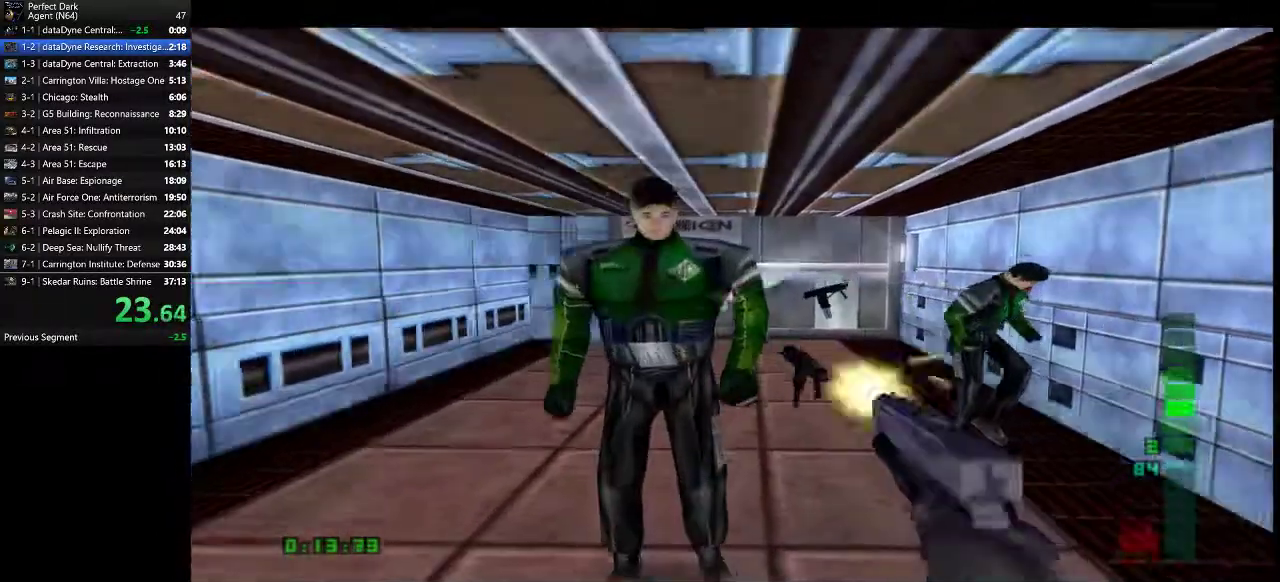
{"keys": ["w"], "mouse": [], "events": [[17, "mouse_left", "up"], [83, "mouse_left", "down"], [150, "mouse_left", "up"]]}
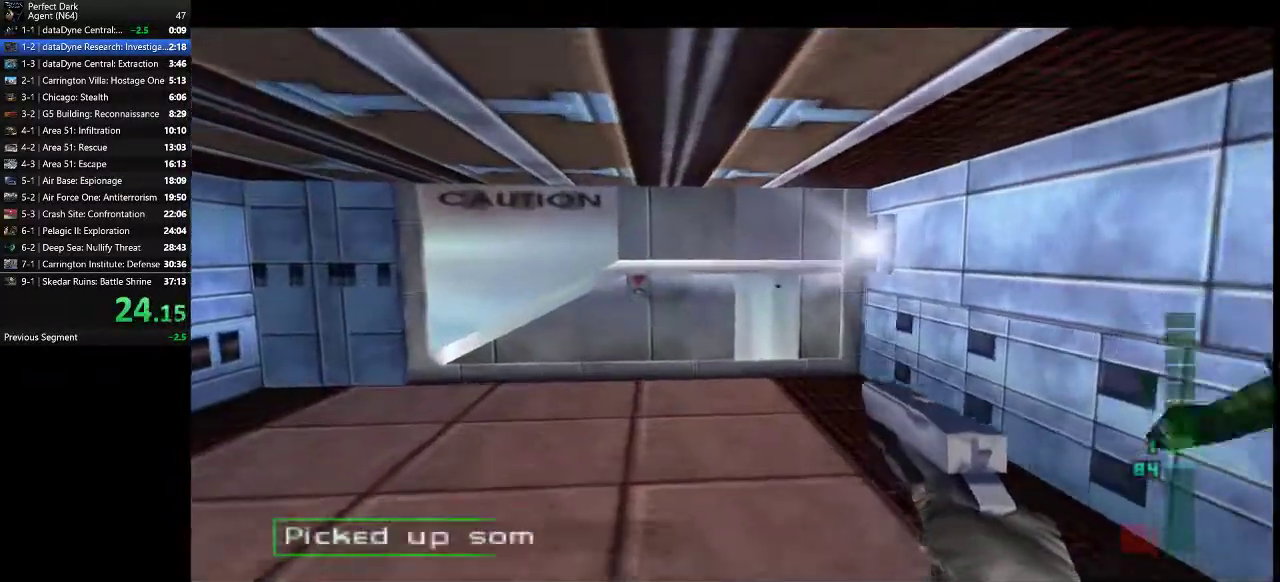
{"keys": ["w"], "mouse": [], "events": []}
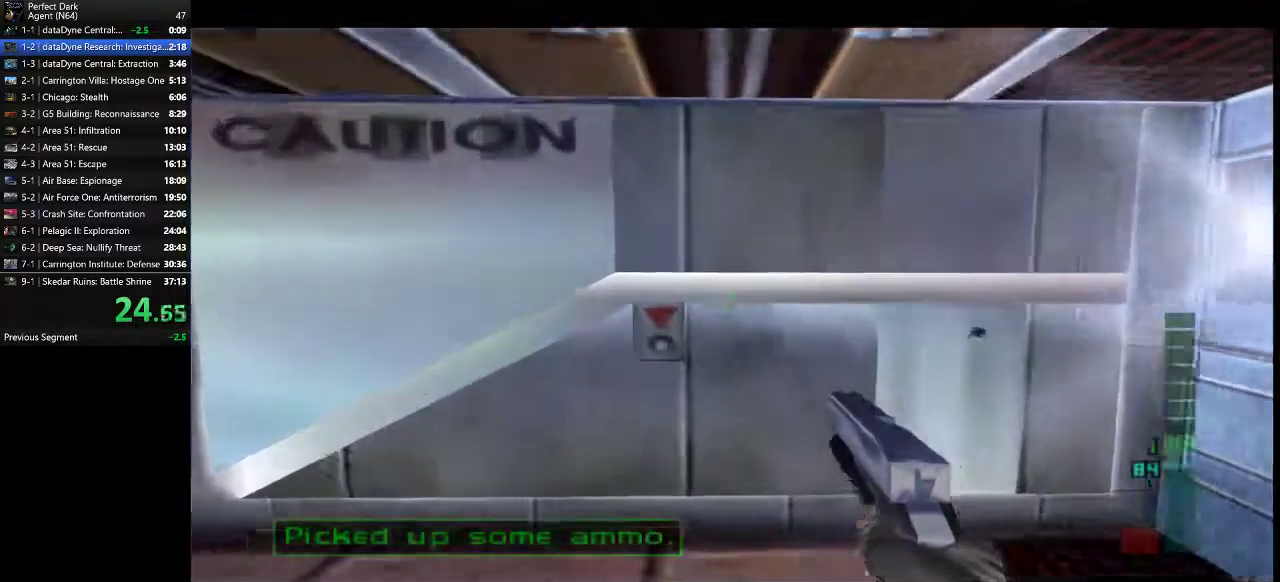
{"keys": ["q"], "mouse": [], "events": [[117, "e", "down"], [117, "w", "up"], [200, "e", "up"], [267, "q", "down"]]}
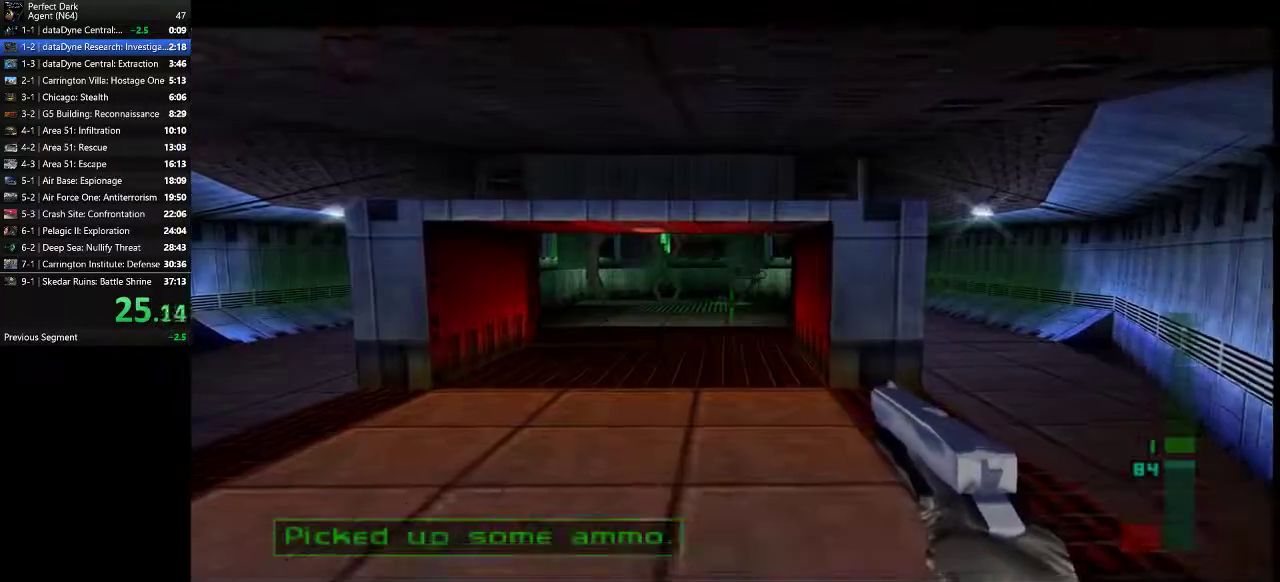
{"keys": ["q"], "mouse": [], "events": []}
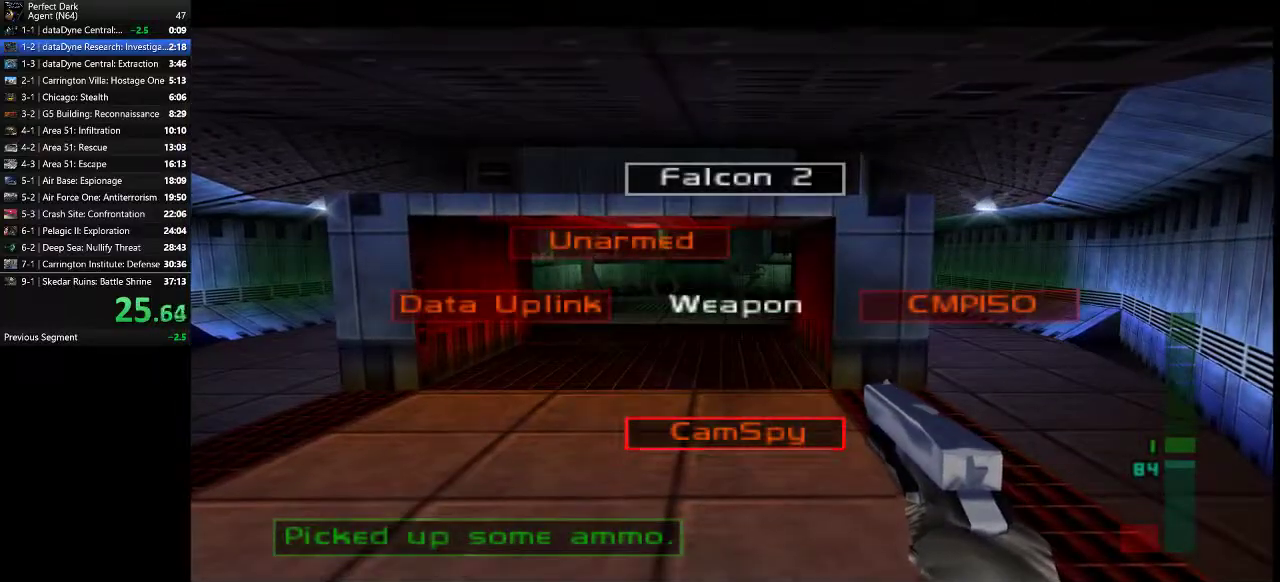
{"keys": ["w"], "mouse": [], "events": [[100, "q", "up"], [333, "w", "down"]]}
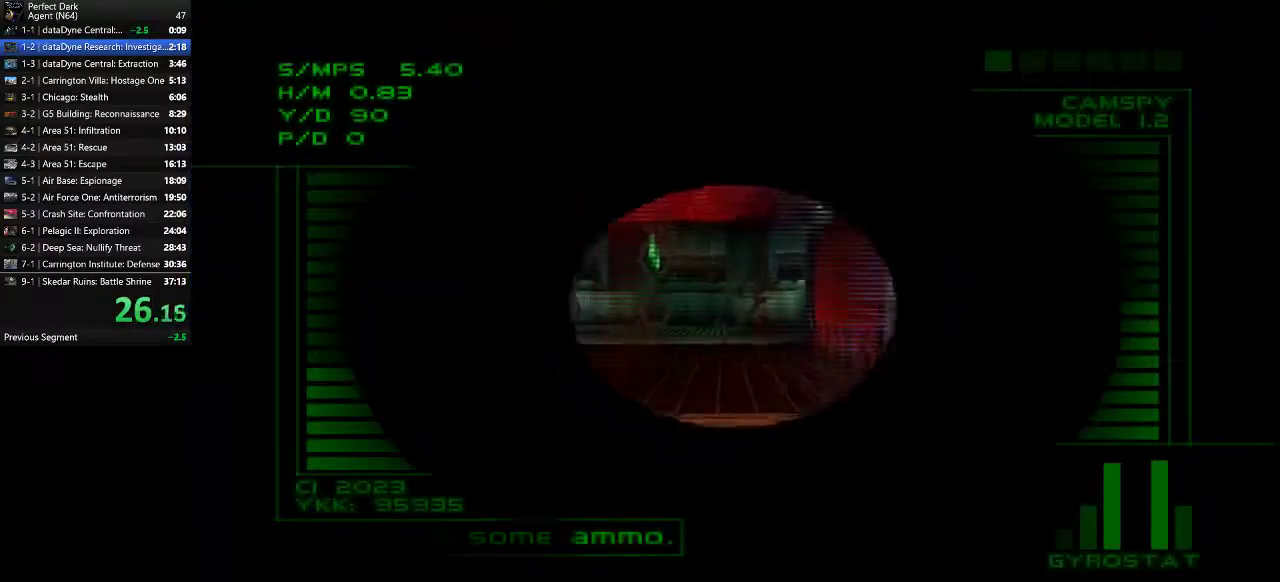
{"keys": ["w"], "mouse": [], "events": []}
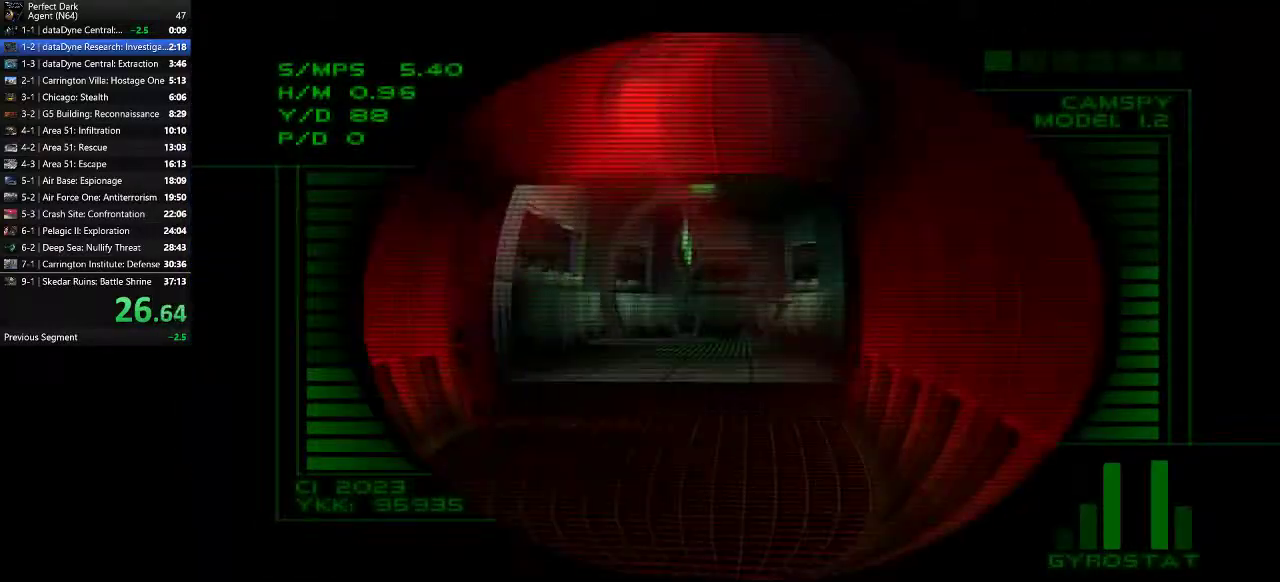
{"keys": ["w"], "mouse": ["left"], "events": [[33, "mouse_left", "down"]]}
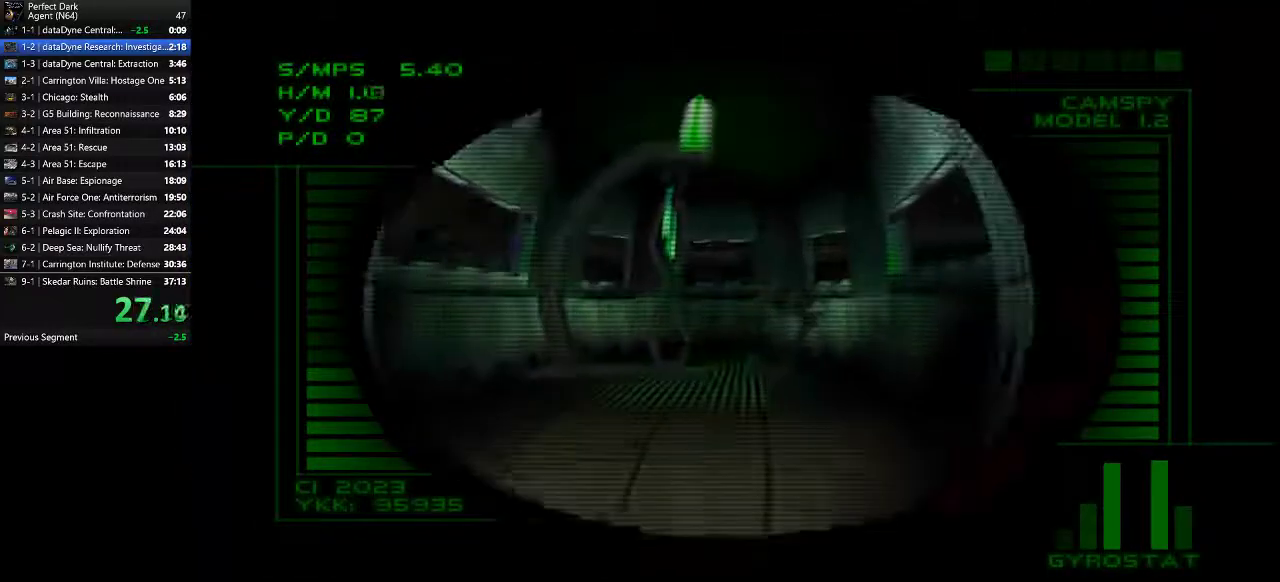
{"keys": [], "mouse": ["left"], "events": [[200, "w", "up"]]}
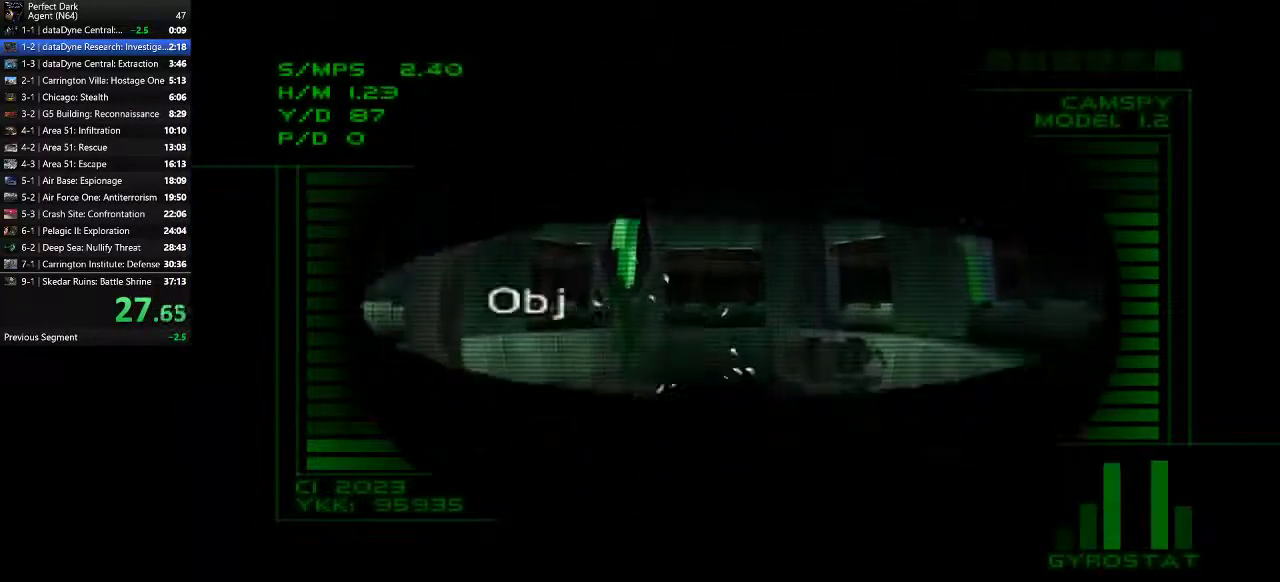
{"keys": [], "mouse": [], "events": [[17, "s", "down"], [217, "s", "up"], [250, "mouse_left", "up"], [283, "q", "down"], [350, "q", "up"]]}
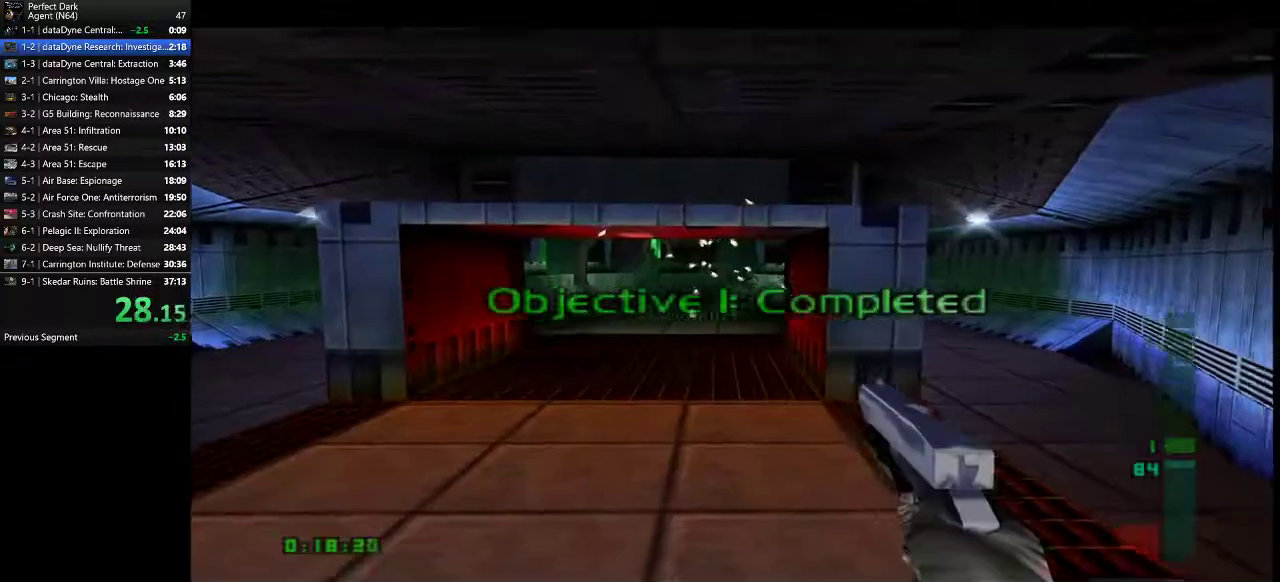
{"keys": ["a", "w"], "mouse": [], "events": [[100, "a", "down"], [100, "w", "down"]]}
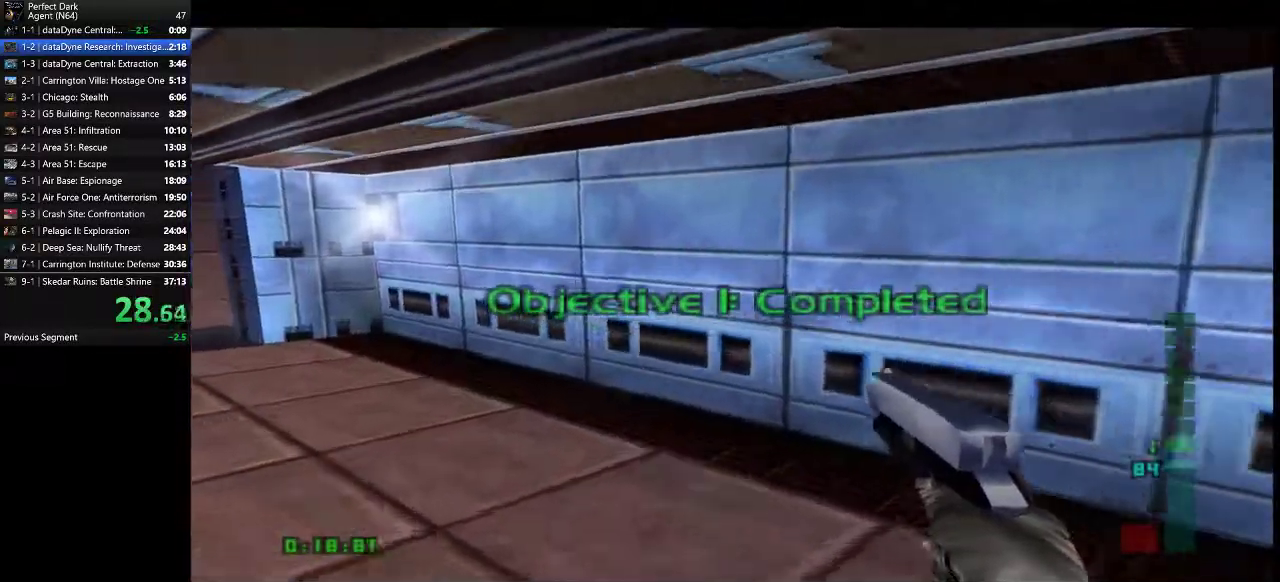
{"keys": ["a", "w"], "mouse": [], "events": []}